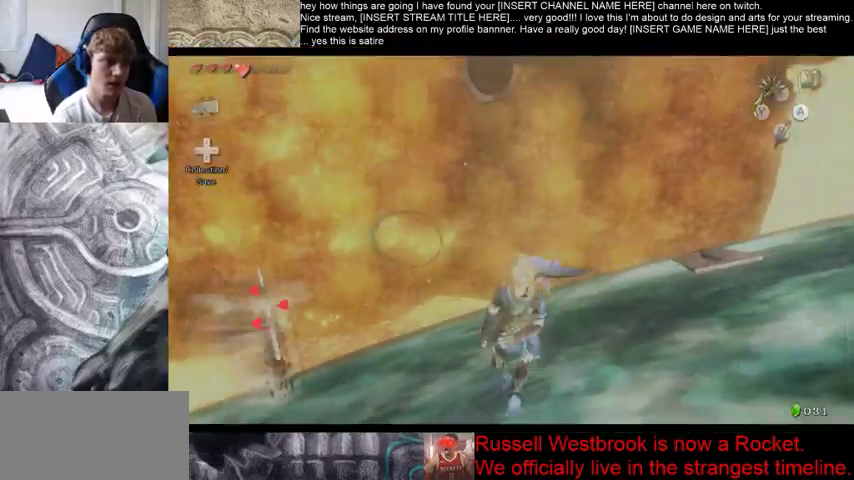
Gameplay with a controller (Xbox layout); each line is a JSON object with the inputs held at the frame after it. "events" lists button and stick changes between this image and that frame as [ms after this image, input, new state], when the widget could be followed in between. Not read: L3 R3.
{"buttons": [], "left_stick": "right", "right_stick": "right", "events": [[233, "left_stick", "right"]]}
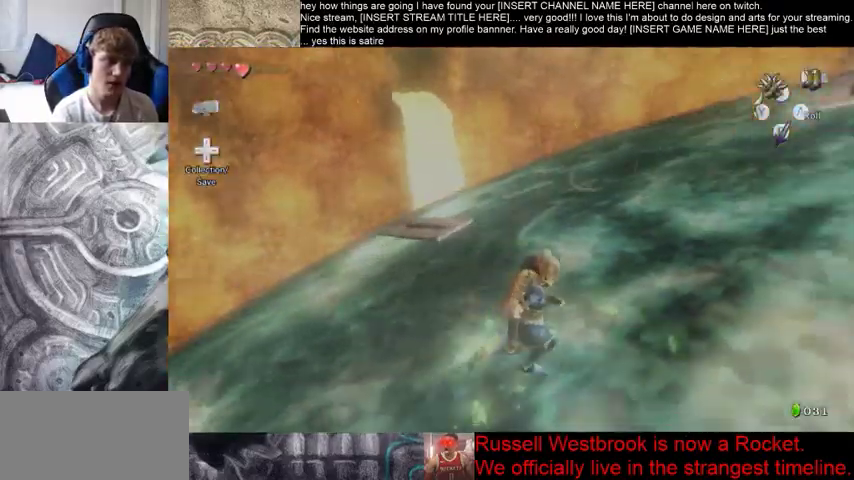
{"buttons": [], "left_stick": "up", "right_stick": "center", "events": [[67, "left_stick", "up-right"], [333, "left_stick", "up"], [433, "right_stick", "center"]]}
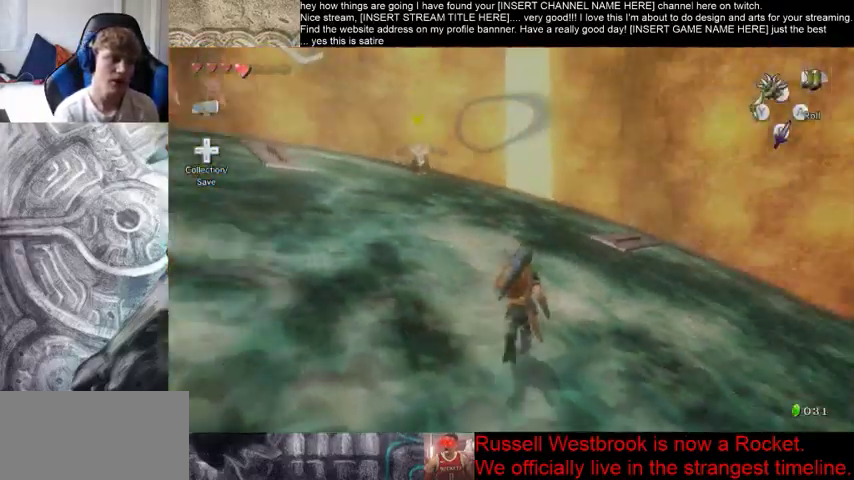
{"buttons": [], "left_stick": "up", "right_stick": "center", "events": []}
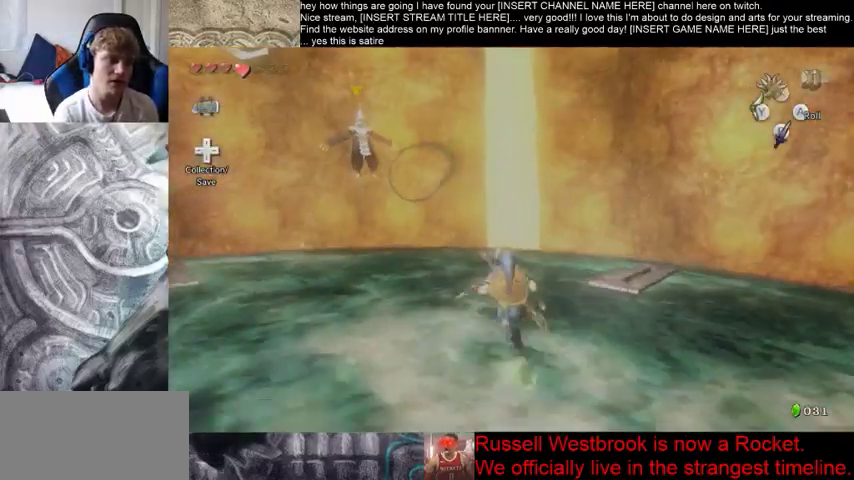
{"buttons": [], "left_stick": "down-right", "right_stick": "center", "events": [[367, "left_stick", "right"], [433, "left_stick", "down-right"]]}
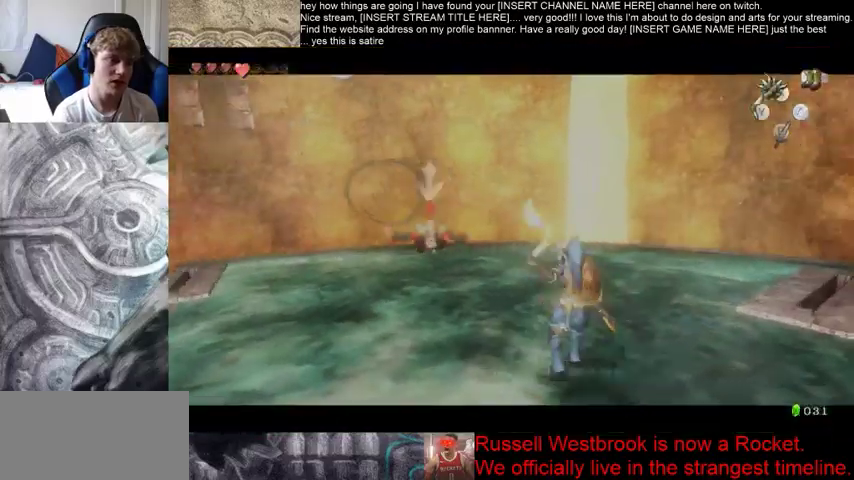
{"buttons": [], "left_stick": "down", "right_stick": "left", "events": [[33, "left_stick", "down"], [367, "right_stick", "left"]]}
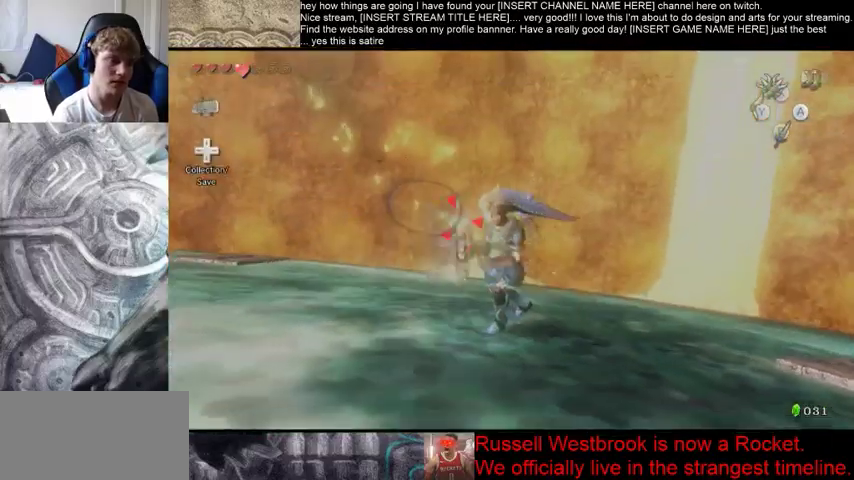
{"buttons": [], "left_stick": "left", "right_stick": "left", "events": [[133, "left_stick", "down-left"], [500, "left_stick", "left"]]}
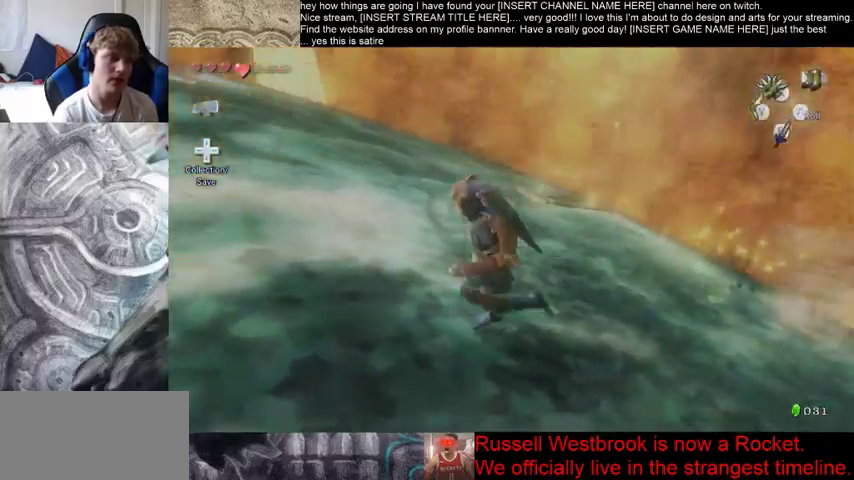
{"buttons": [], "left_stick": "up", "right_stick": "center", "events": [[133, "left_stick", "up-left"], [267, "right_stick", "center"], [467, "left_stick", "up"]]}
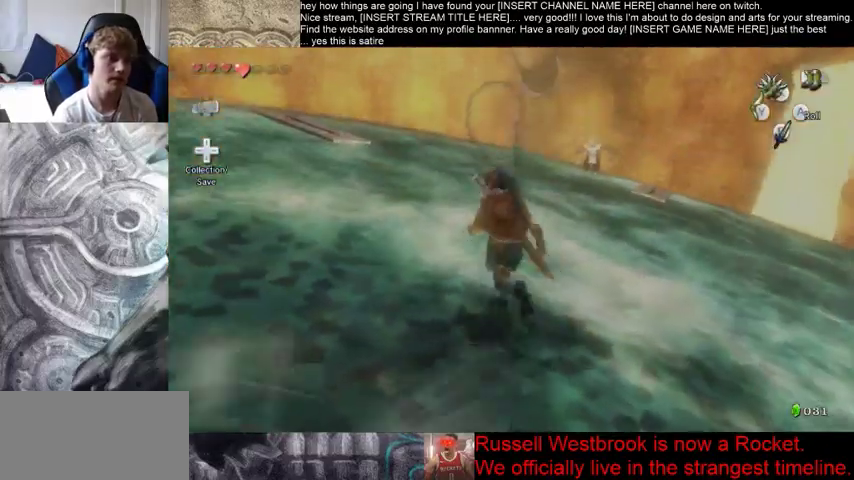
{"buttons": [], "left_stick": "up-right", "right_stick": "center", "events": [[433, "left_stick", "up-right"]]}
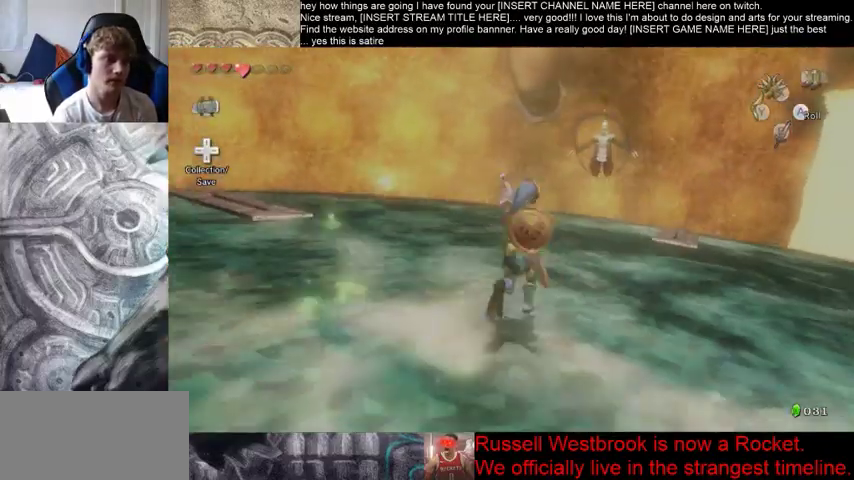
{"buttons": [], "left_stick": "up", "right_stick": "center", "events": [[367, "left_stick", "up"]]}
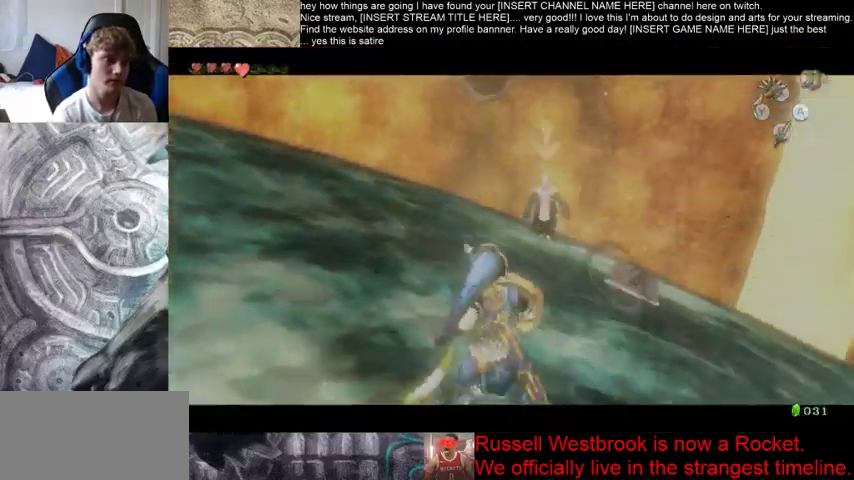
{"buttons": [], "left_stick": "down-left", "right_stick": "left", "events": [[267, "left_stick", "up-left"], [367, "left_stick", "down-left"], [367, "right_stick", "left"]]}
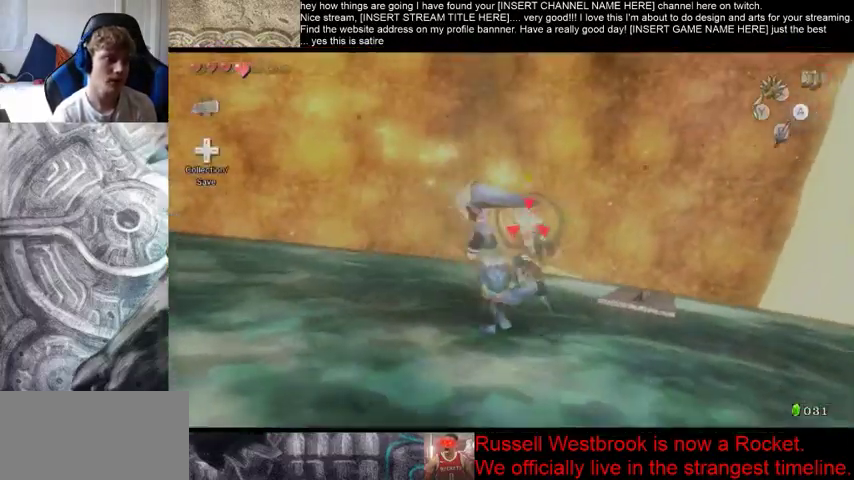
{"buttons": [], "left_stick": "left", "right_stick": "left", "events": [[467, "left_stick", "left"]]}
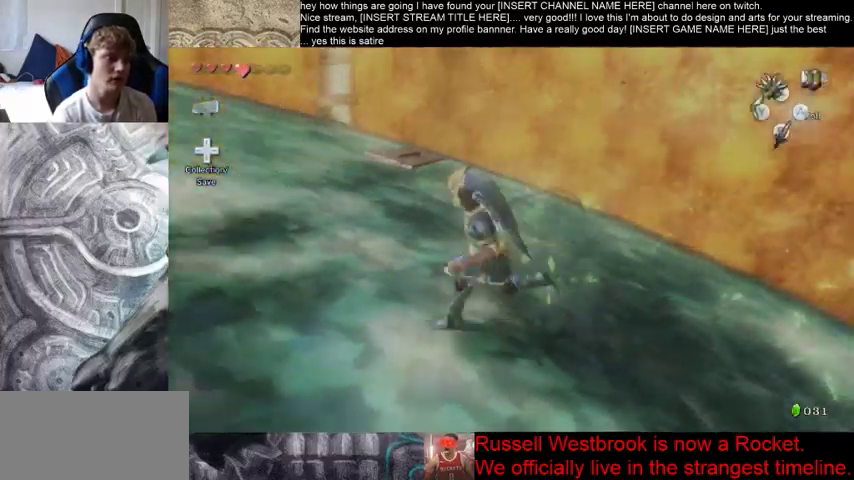
{"buttons": [], "left_stick": "up-left", "right_stick": "left", "events": [[300, "left_stick", "up-left"]]}
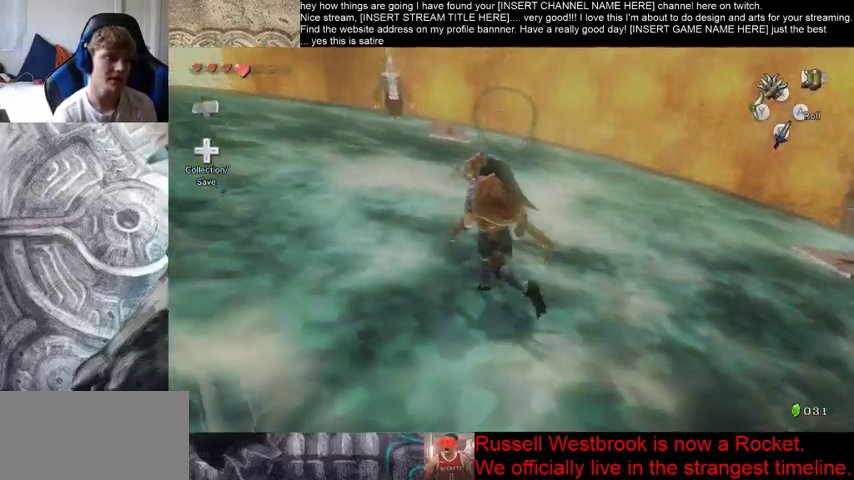
{"buttons": [], "left_stick": "up-left", "right_stick": "center", "events": [[367, "right_stick", "center"]]}
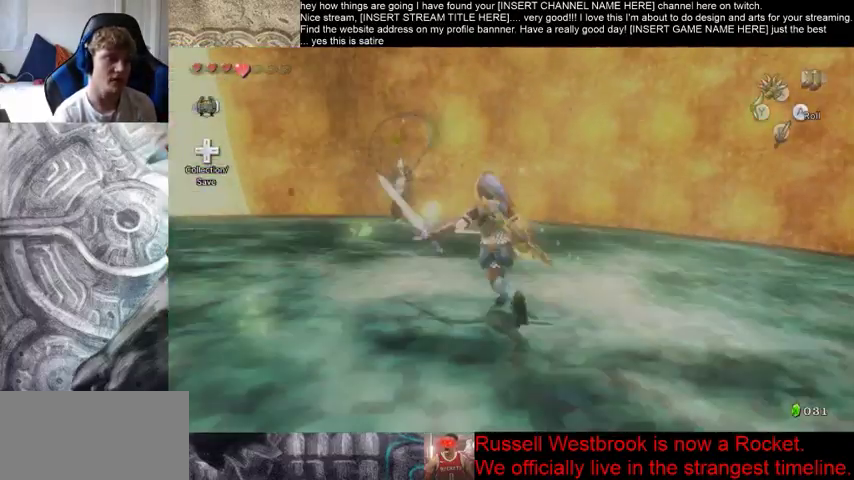
{"buttons": [], "left_stick": "up-left", "right_stick": "center", "events": []}
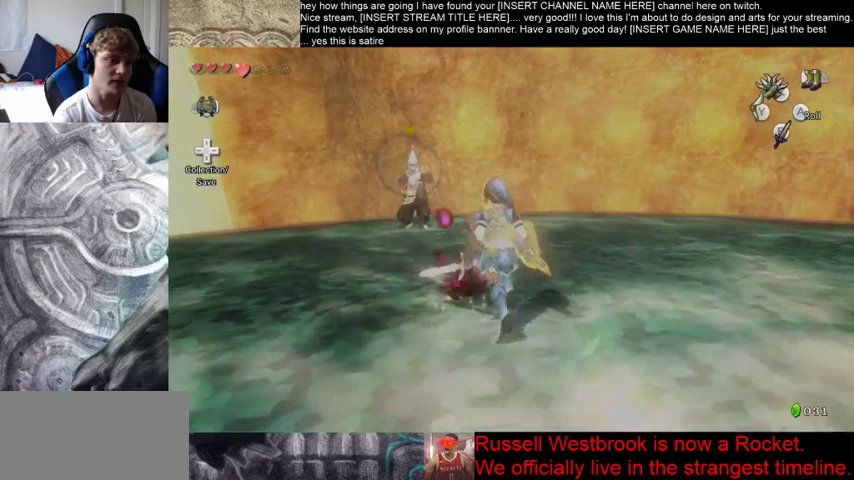
{"buttons": [], "left_stick": "left", "right_stick": "center", "events": [[267, "left_stick", "center"], [367, "left_stick", "up"], [433, "left_stick", "left"]]}
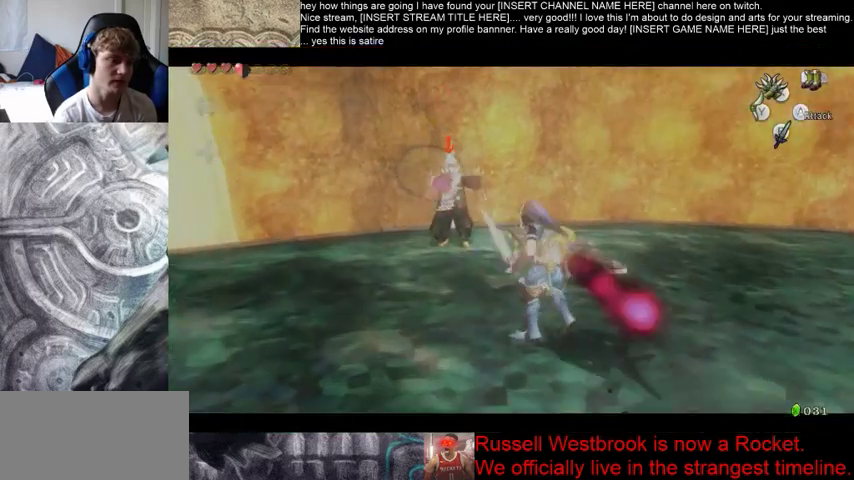
{"buttons": [], "left_stick": "center", "right_stick": "center", "events": [[33, "left_stick", "down-right"], [133, "left_stick", "up"], [233, "left_stick", "down"], [367, "left_stick", "up"], [500, "left_stick", "center"]]}
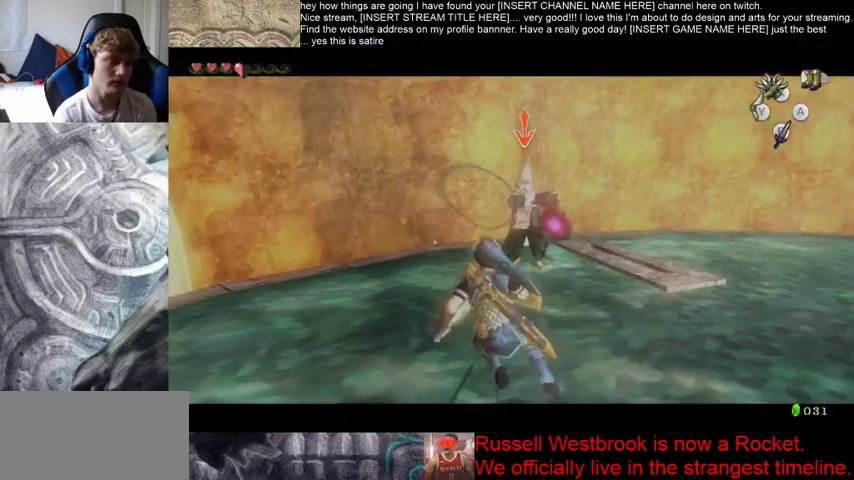
{"buttons": [], "left_stick": "left", "right_stick": "center", "events": [[400, "left_stick", "up"], [500, "left_stick", "left"]]}
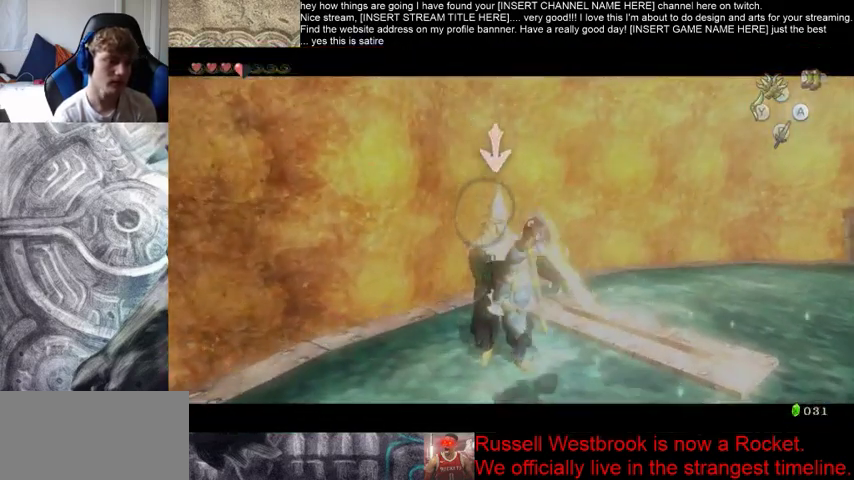
{"buttons": [], "left_stick": "left", "right_stick": "center", "events": [[67, "left_stick", "down"], [167, "left_stick", "up"], [267, "left_stick", "down"], [367, "left_stick", "up-right"], [467, "left_stick", "left"]]}
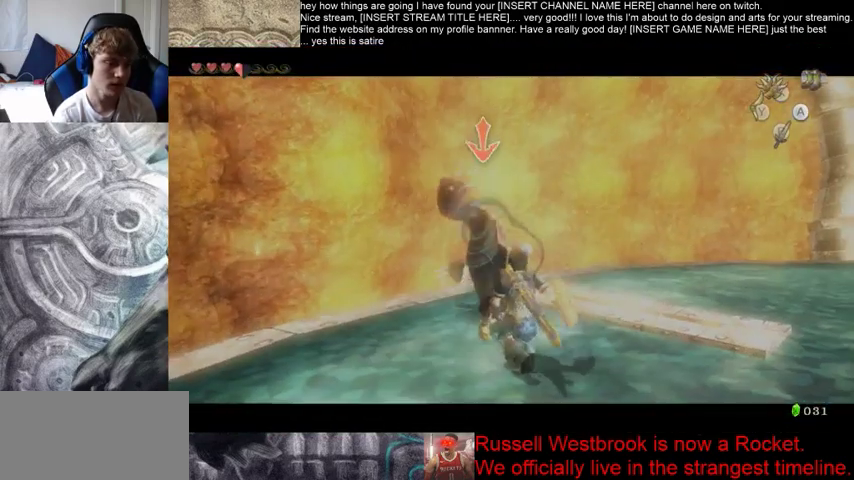
{"buttons": [], "left_stick": "up-right", "right_stick": "center", "events": [[67, "left_stick", "down-right"], [167, "left_stick", "up"], [267, "left_stick", "down"], [367, "left_stick", "up-right"]]}
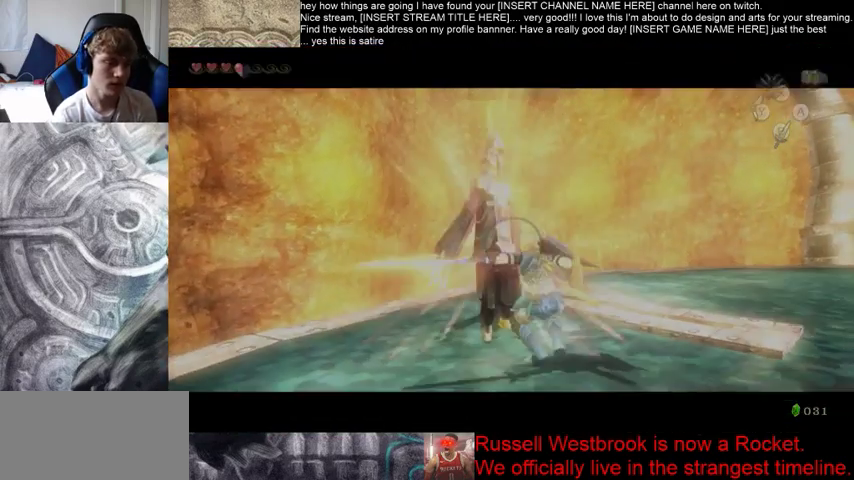
{"buttons": [], "left_stick": "center", "right_stick": "center", "events": [[33, "left_stick", "up-left"], [133, "left_stick", "center"]]}